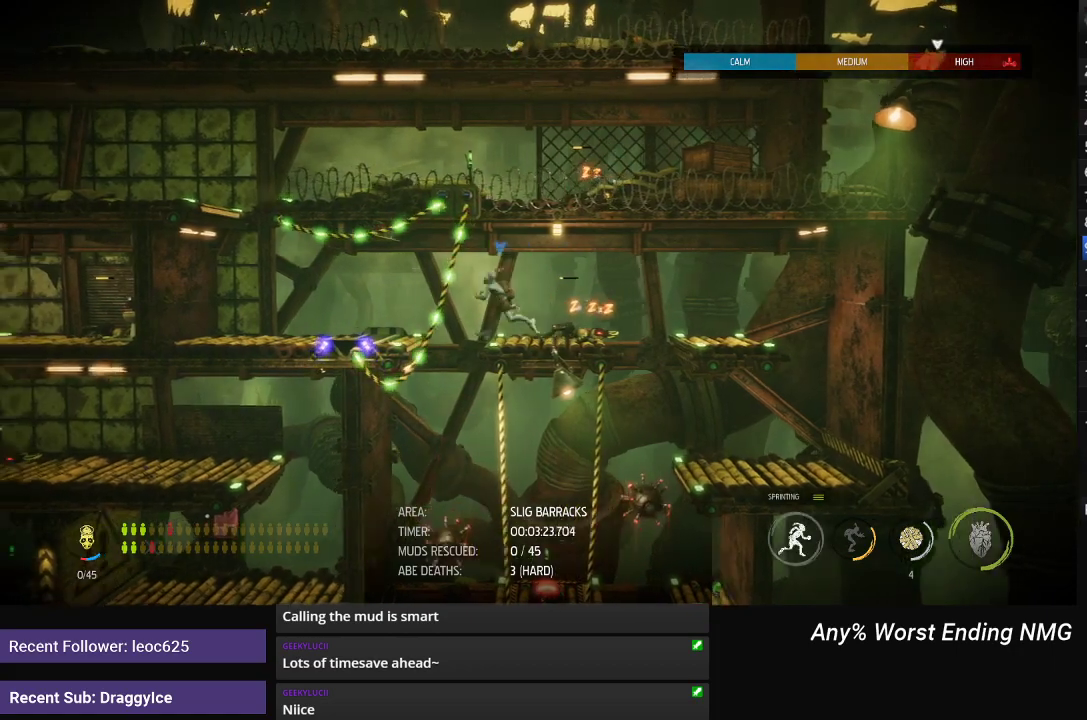
Gameplay with a controller (Xbox layout); each line is a JSON object with the inputs held at the frame after it. "events" lists button and stick changes between this image and that frame as [ms after this image, input, new state], when the widget could be followed in between.
{"buttons": ["R1"], "left_stick": "center", "right_stick": "center", "events": [[117, "left_stick", "right"], [484, "left_stick", "center"]]}
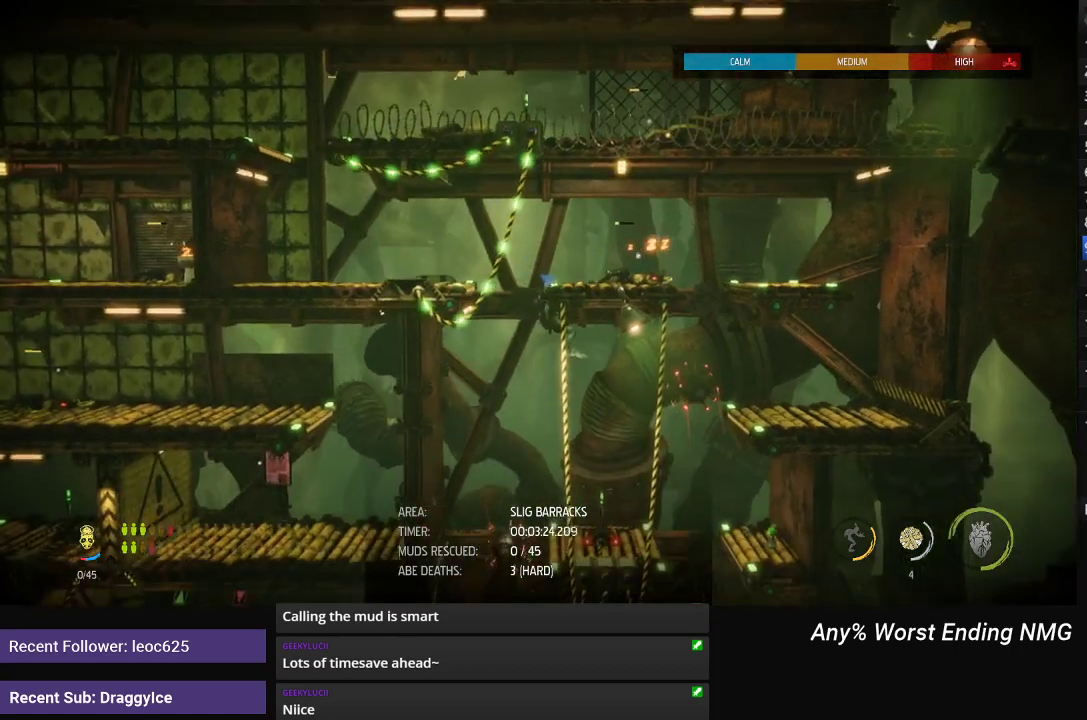
{"buttons": [], "left_stick": "center", "right_stick": "center", "events": [[166, "R1", "up"], [166, "left_stick", "down"], [300, "left_stick", "down-right"], [400, "left_stick", "center"]]}
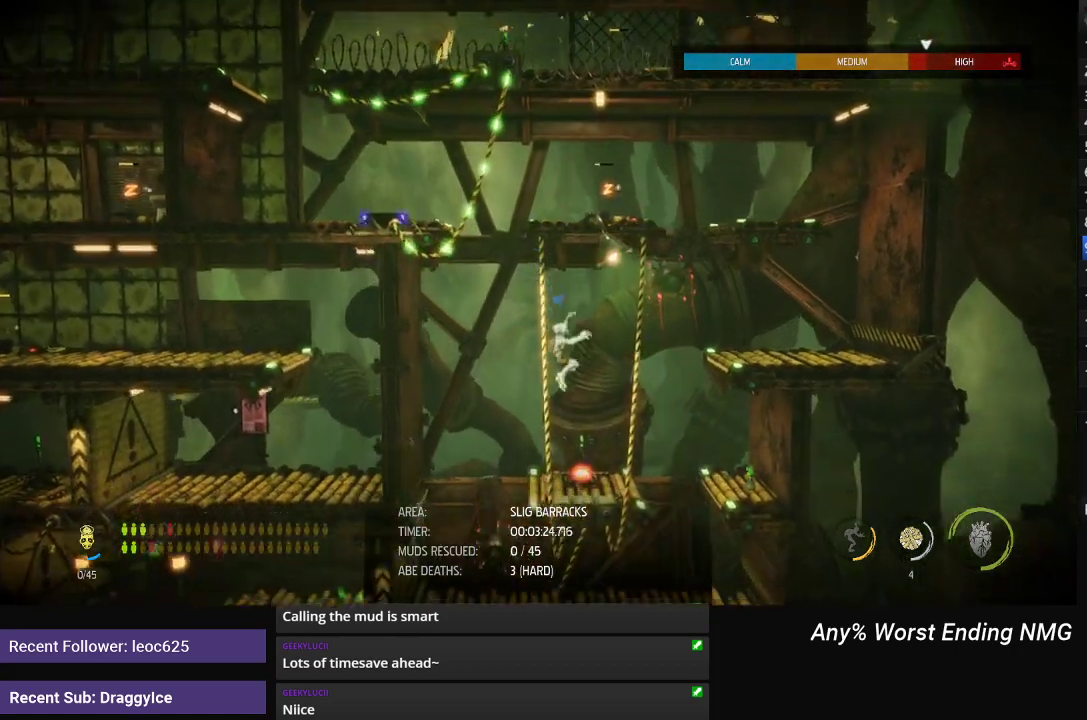
{"buttons": ["X"], "left_stick": "center", "right_stick": "center", "events": [[267, "X", "down"], [317, "X", "up"], [384, "X", "down"], [434, "X", "up"], [501, "X", "down"]]}
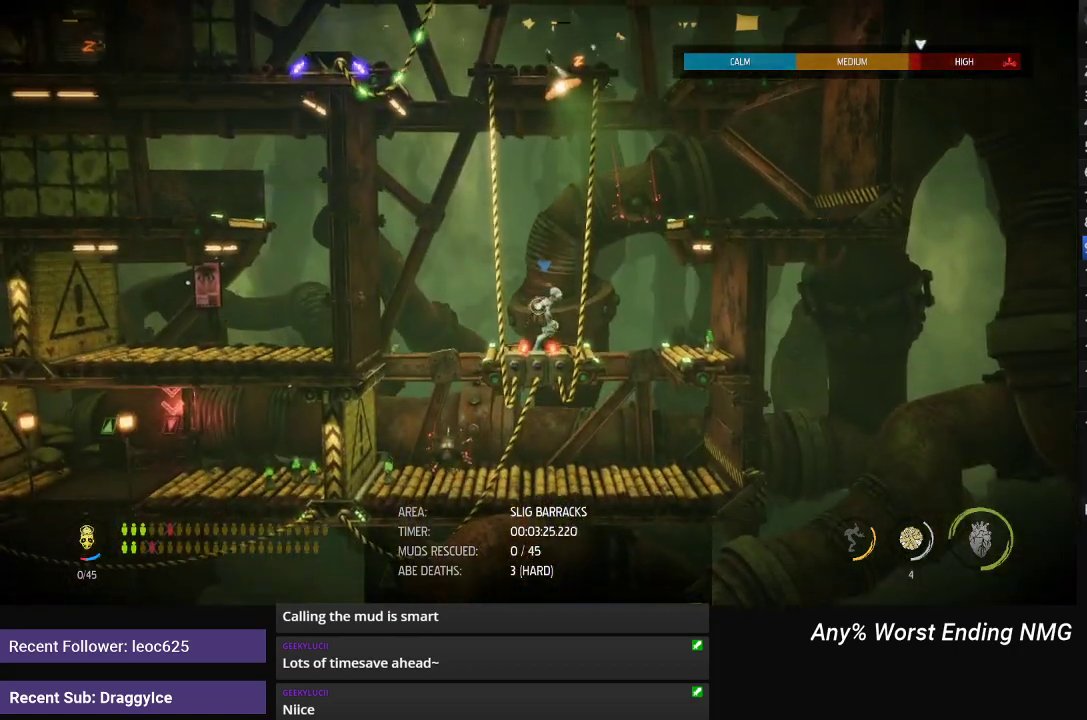
{"buttons": ["X"], "left_stick": "center", "right_stick": "center", "events": [[50, "X", "up"], [133, "X", "down"], [183, "X", "up"], [250, "X", "down"], [300, "X", "up"], [350, "X", "down"], [433, "X", "up"], [483, "X", "down"]]}
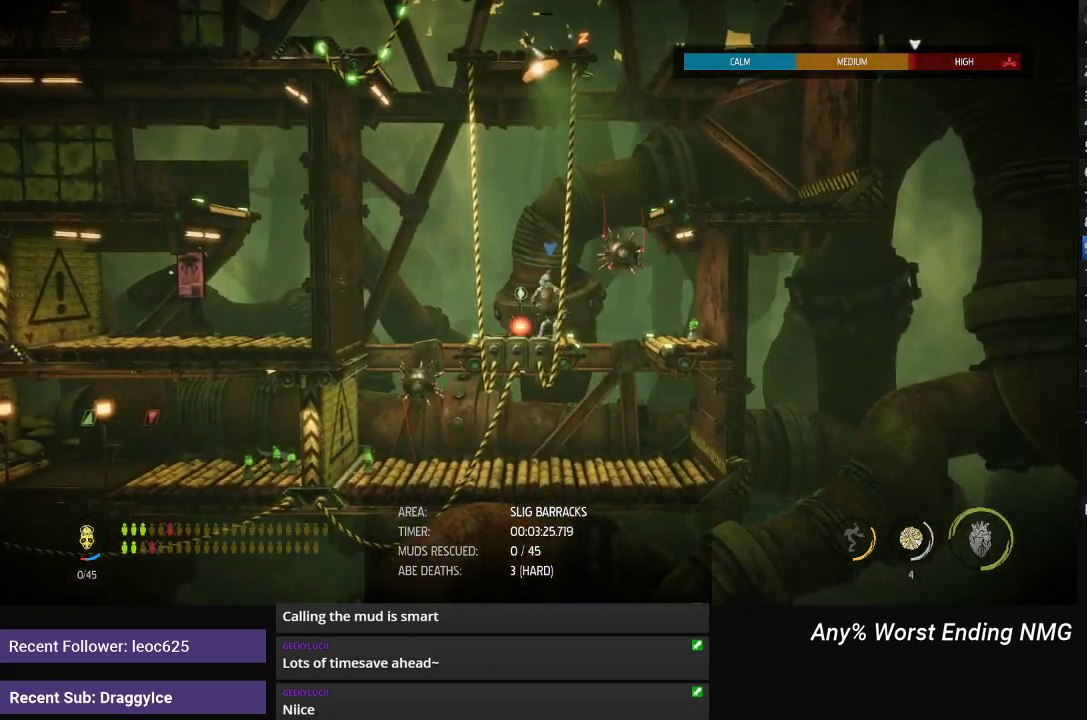
{"buttons": ["R1"], "left_stick": "center", "right_stick": "center", "events": [[33, "X", "up"], [100, "X", "down"], [150, "X", "up"], [467, "R1", "down"]]}
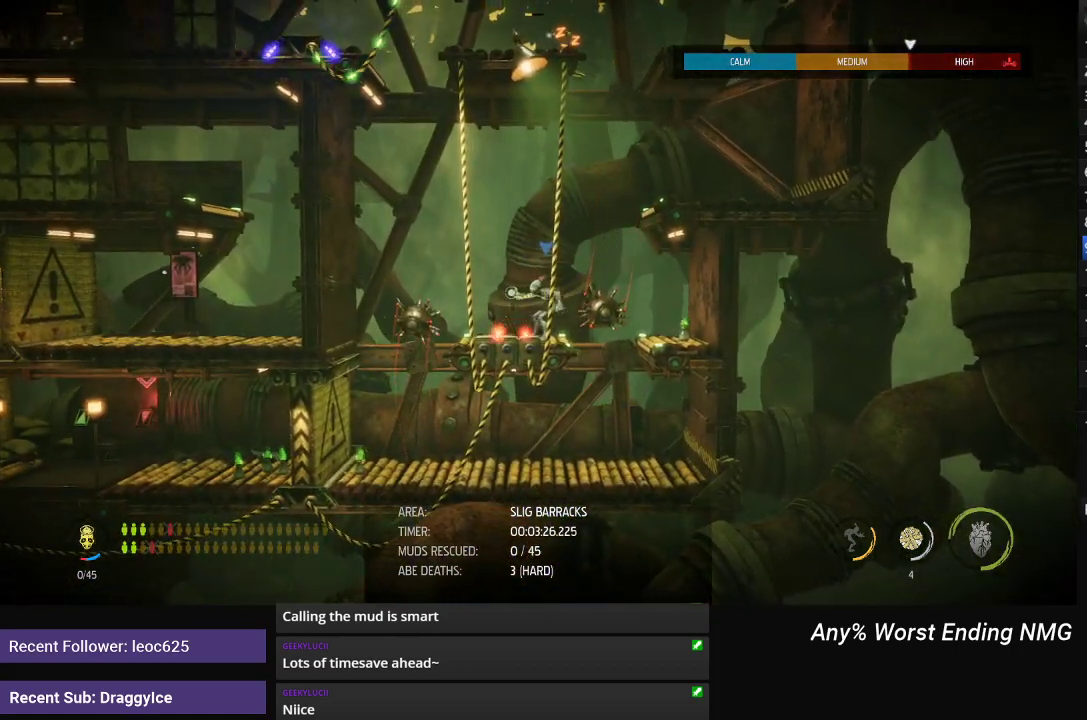
{"buttons": ["R1"], "left_stick": "left", "right_stick": "center", "events": [[266, "left_stick", "left"]]}
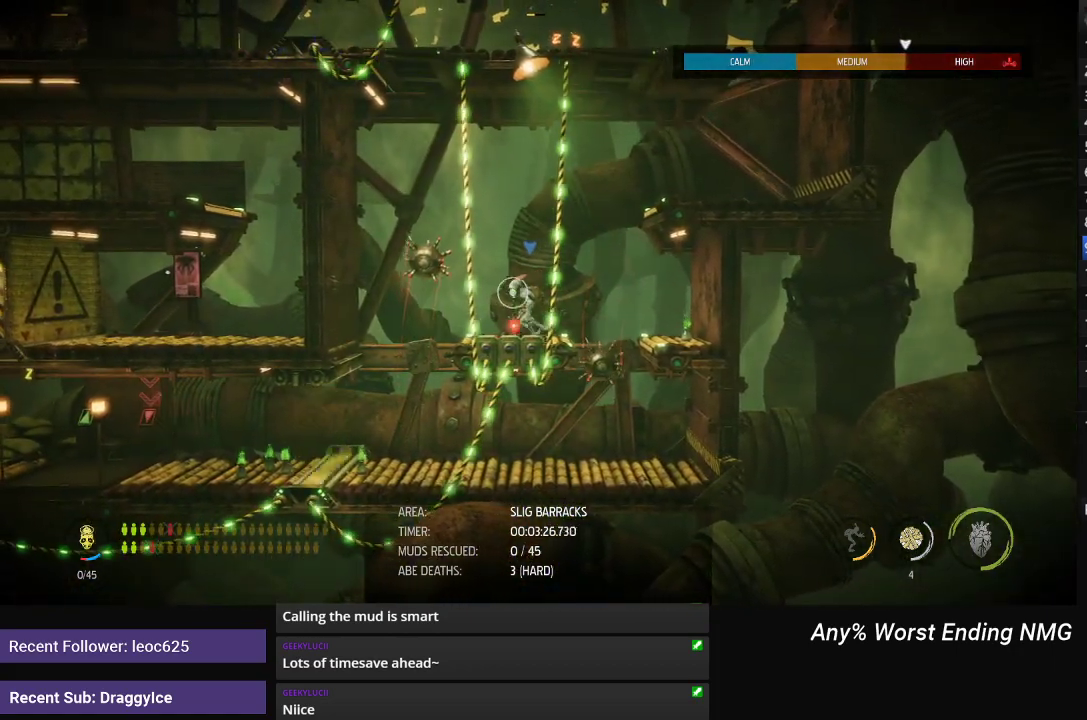
{"buttons": ["R1"], "left_stick": "left", "right_stick": "center", "events": []}
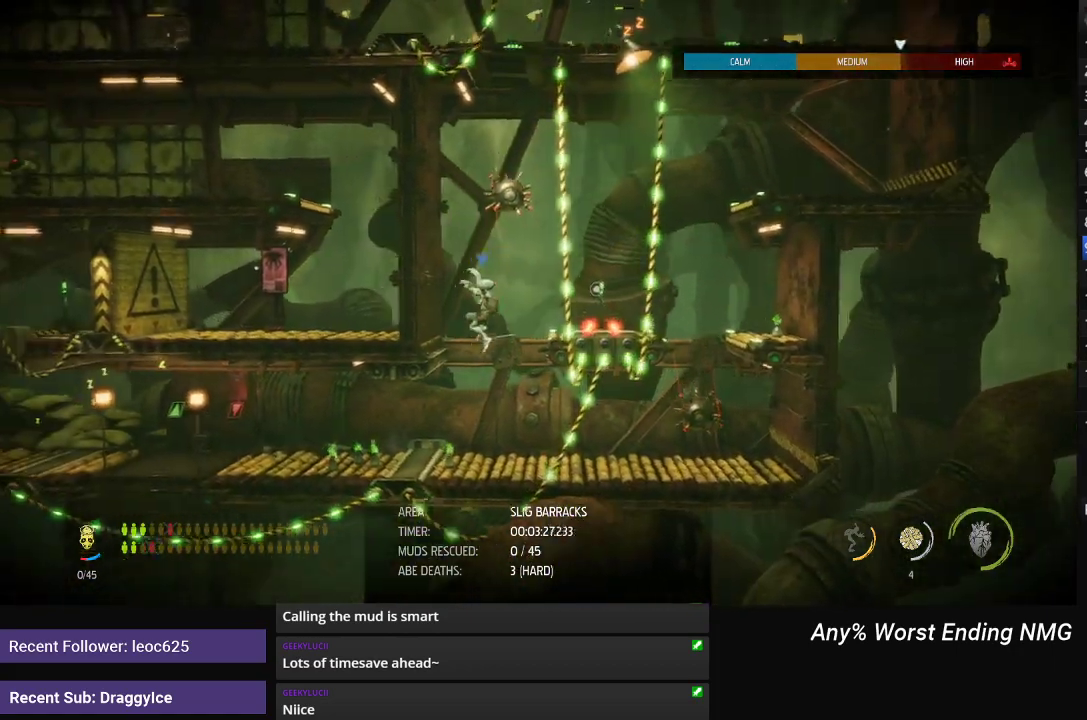
{"buttons": ["R1"], "left_stick": "left", "right_stick": "center", "events": []}
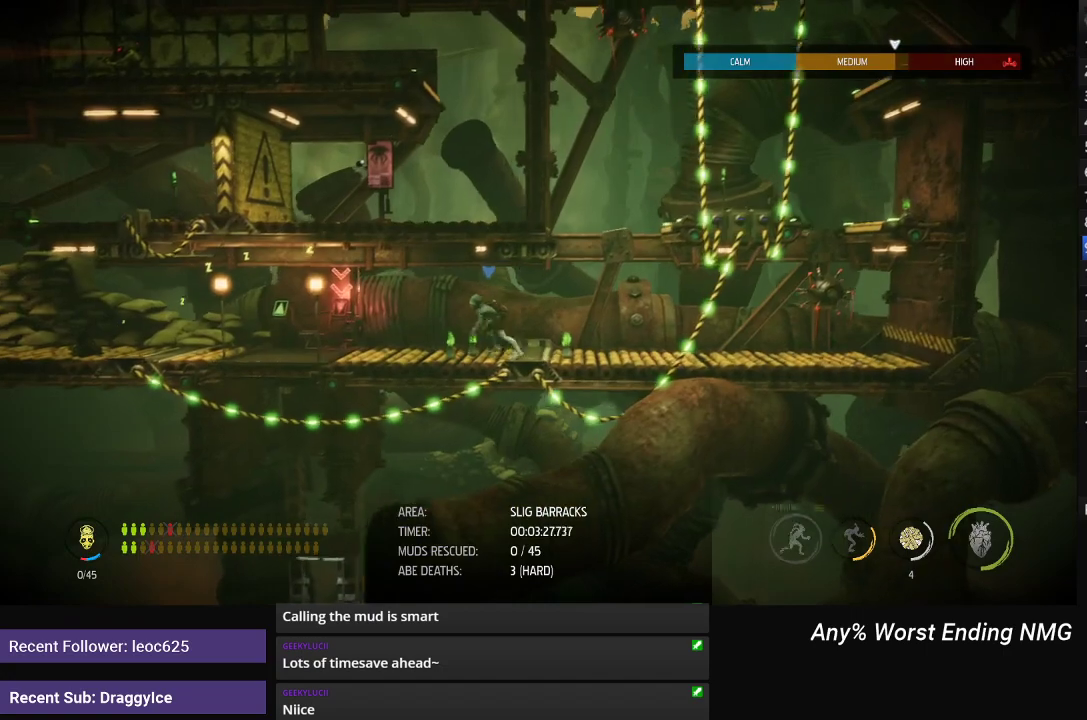
{"buttons": [], "left_stick": "center", "right_stick": "center", "events": [[400, "R1", "up"], [417, "X", "down"], [417, "left_stick", "center"], [484, "X", "up"]]}
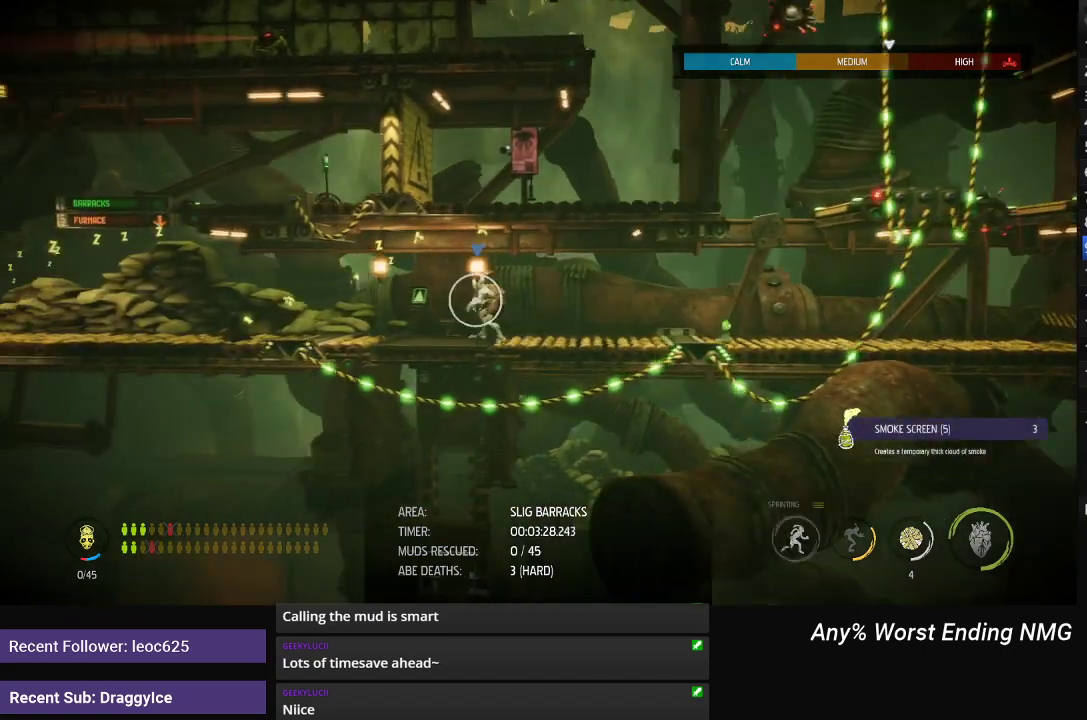
{"buttons": ["X"], "left_stick": "center", "right_stick": "center", "events": [[33, "X", "down"], [83, "X", "up"], [133, "X", "down"], [200, "X", "up"], [250, "X", "down"], [300, "X", "up"], [350, "X", "down"], [417, "X", "up"], [467, "X", "down"]]}
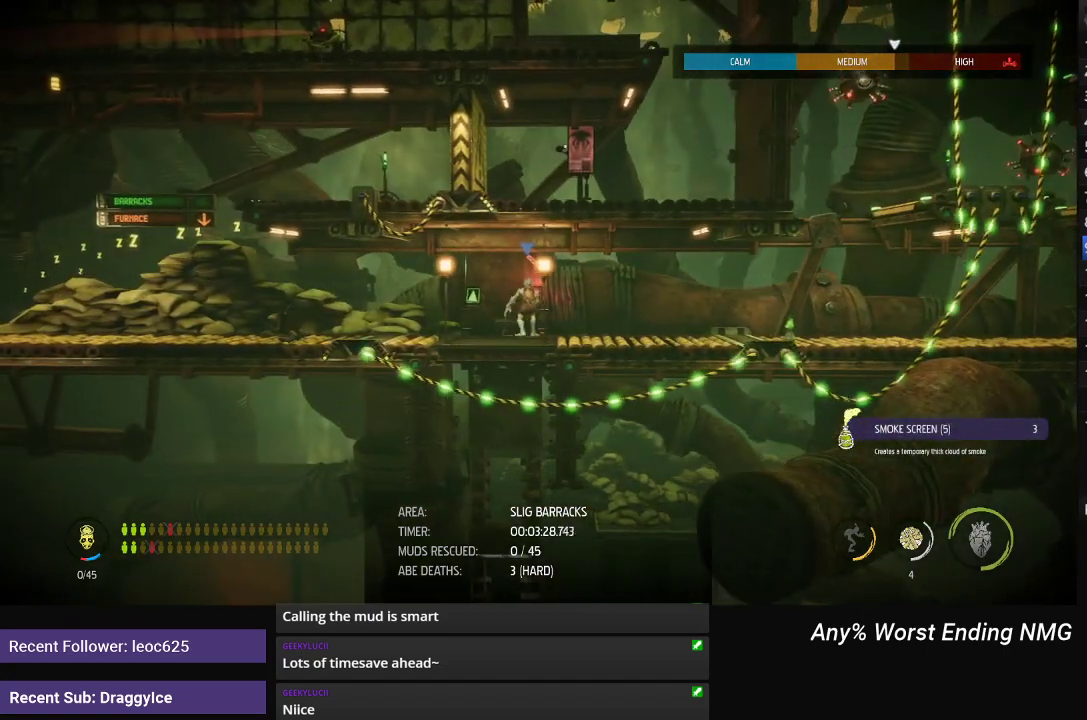
{"buttons": [], "left_stick": "center", "right_stick": "center", "events": [[17, "X", "up"]]}
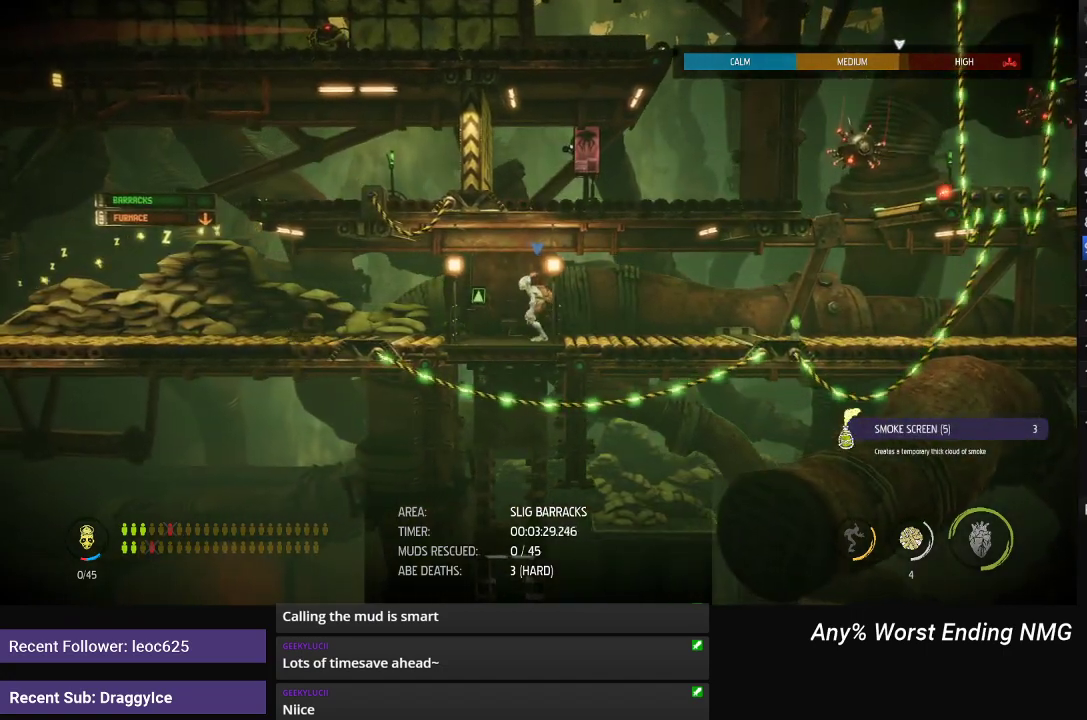
{"buttons": [], "left_stick": "center", "right_stick": "center", "events": [[100, "DPAD_UP", "down"], [166, "DPAD_UP", "up"]]}
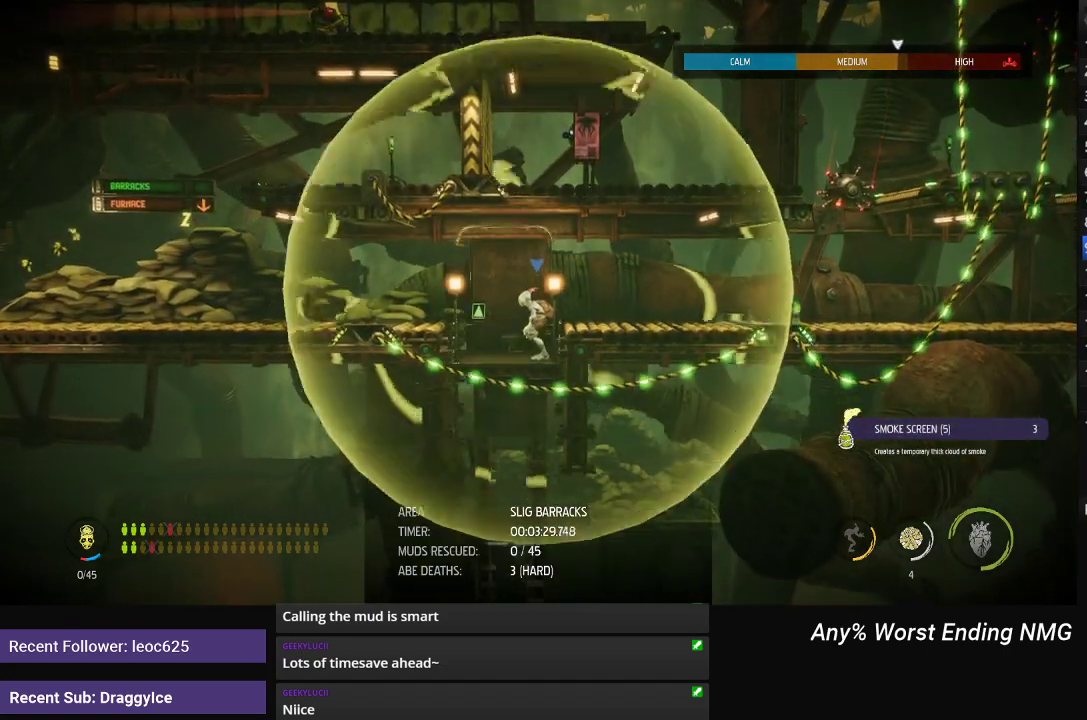
{"buttons": [], "left_stick": "center", "right_stick": "center", "events": []}
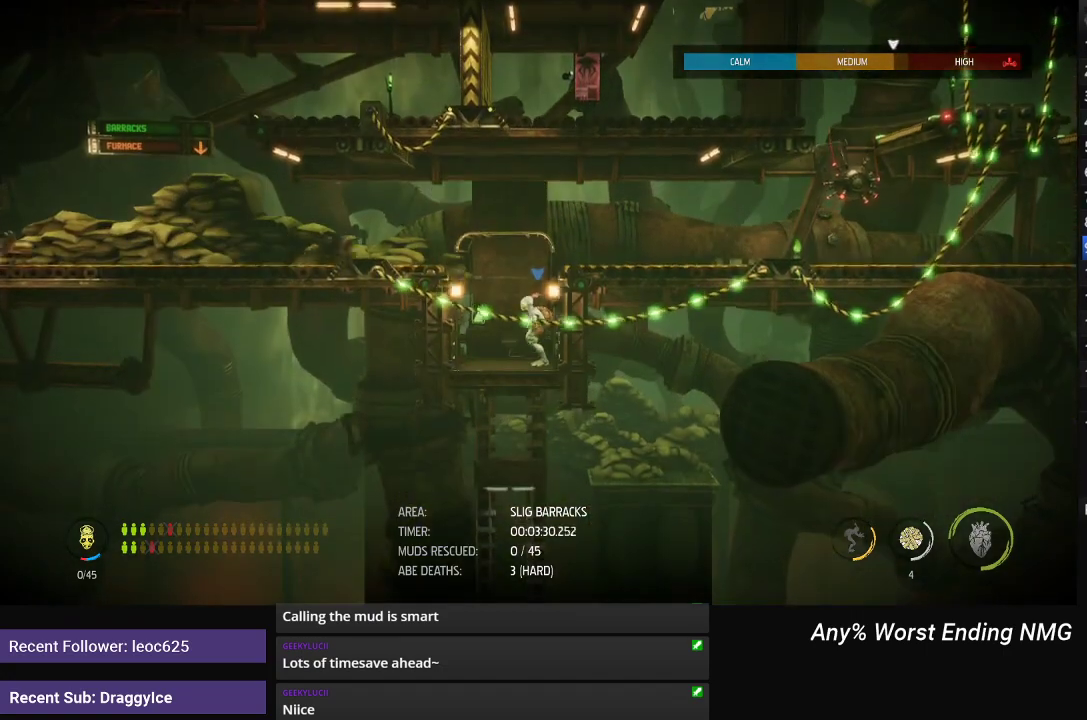
{"buttons": [], "left_stick": "center", "right_stick": "center", "events": []}
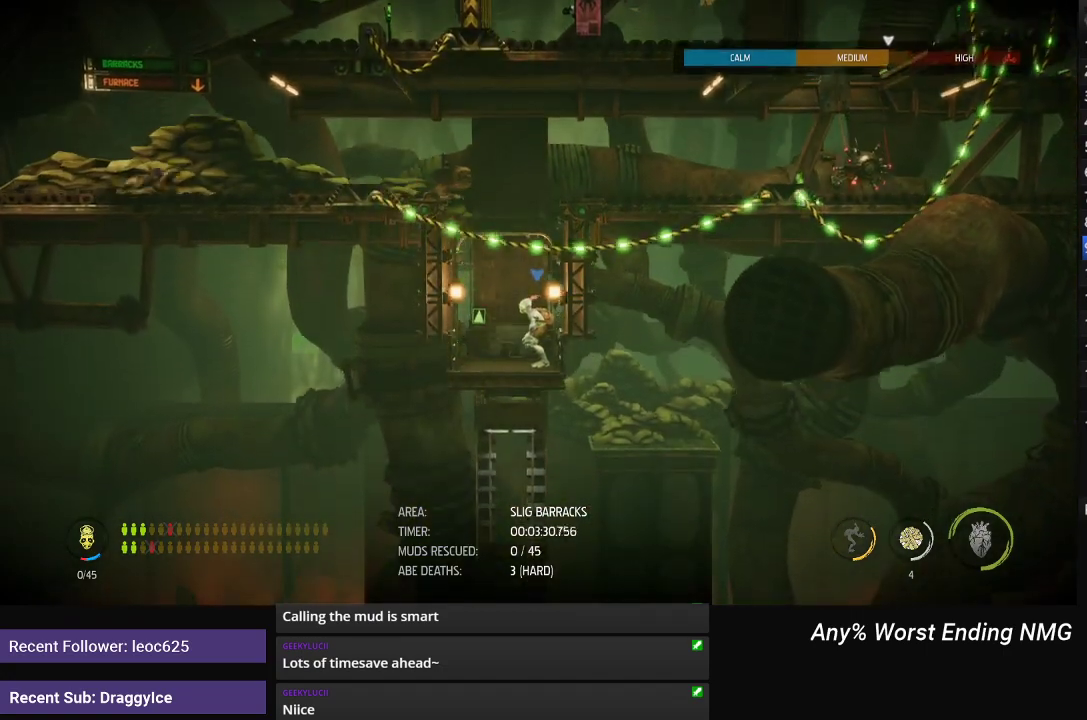
{"buttons": [], "left_stick": "center", "right_stick": "center", "events": []}
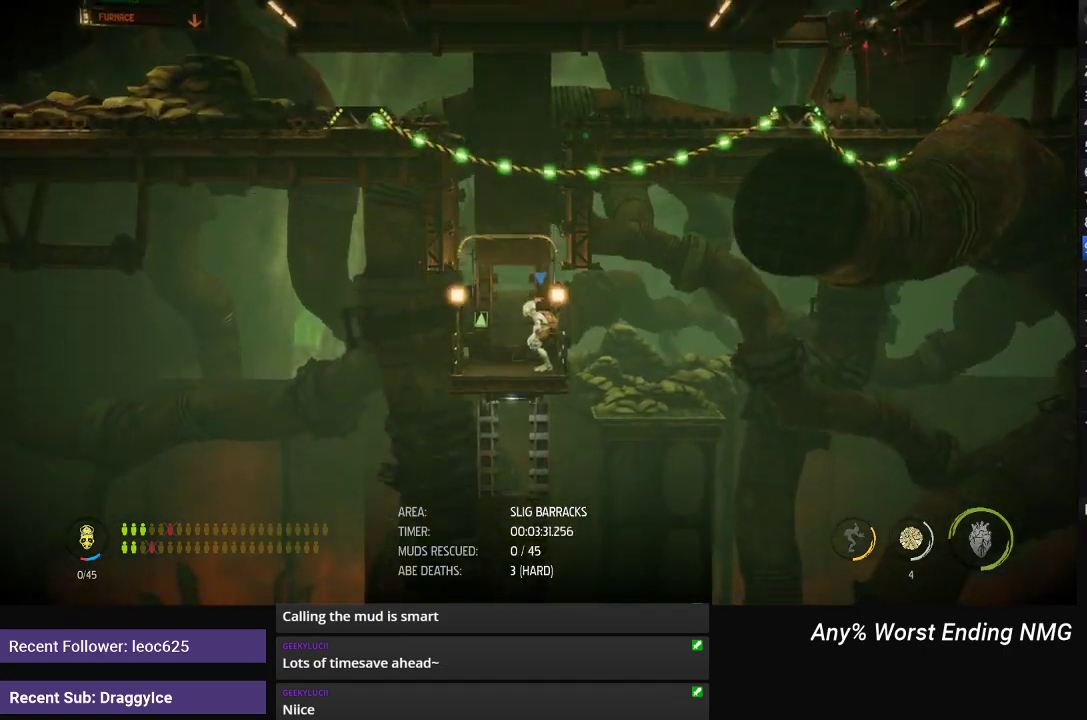
{"buttons": [], "left_stick": "center", "right_stick": "center", "events": [[183, "left_stick", "right"], [266, "left_stick", "center"]]}
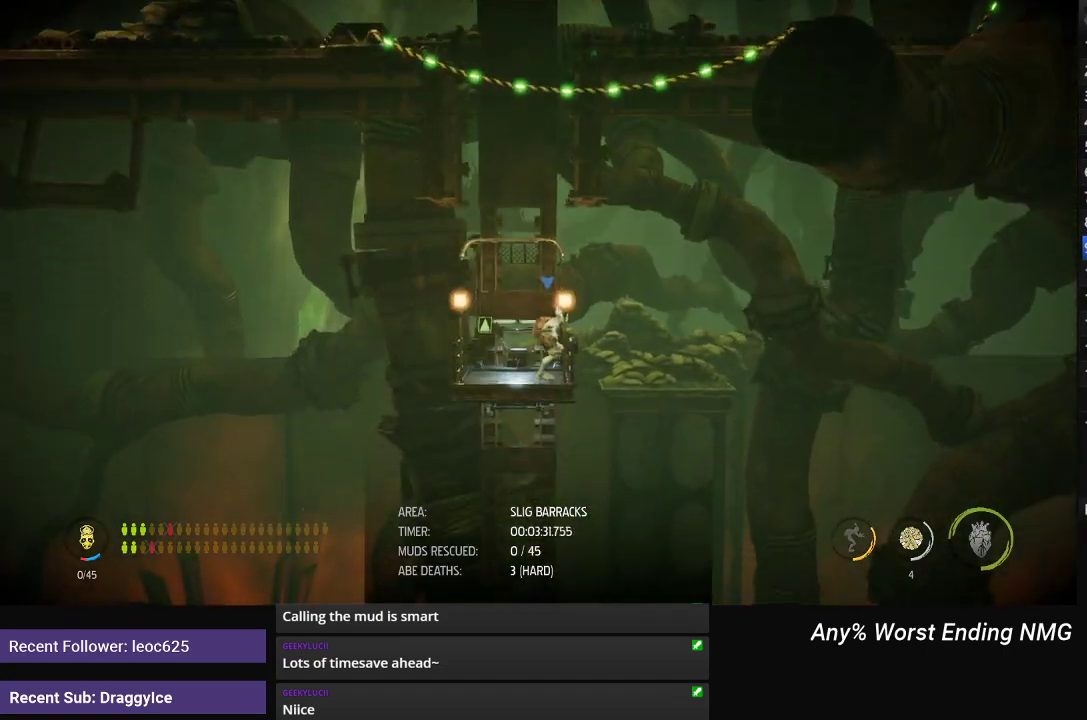
{"buttons": ["R1"], "left_stick": "center", "right_stick": "center", "events": [[384, "R1", "down"]]}
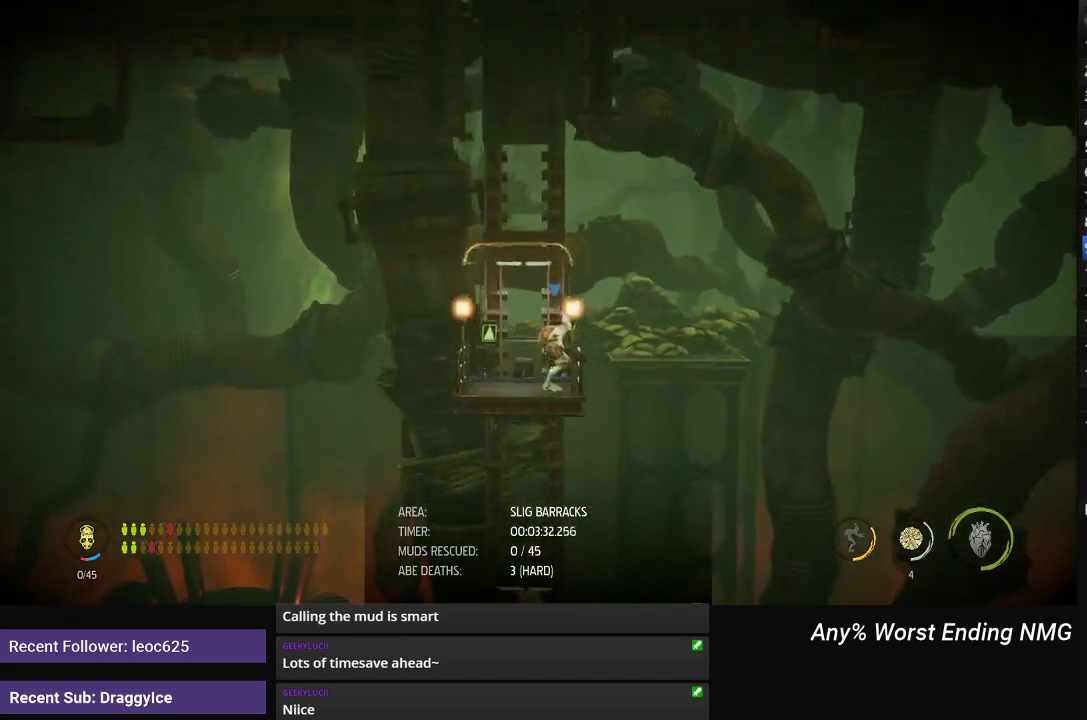
{"buttons": ["R1"], "left_stick": "right", "right_stick": "center", "events": [[250, "A", "down"], [350, "A", "up"], [433, "A", "down"], [467, "left_stick", "right"], [500, "A", "up"]]}